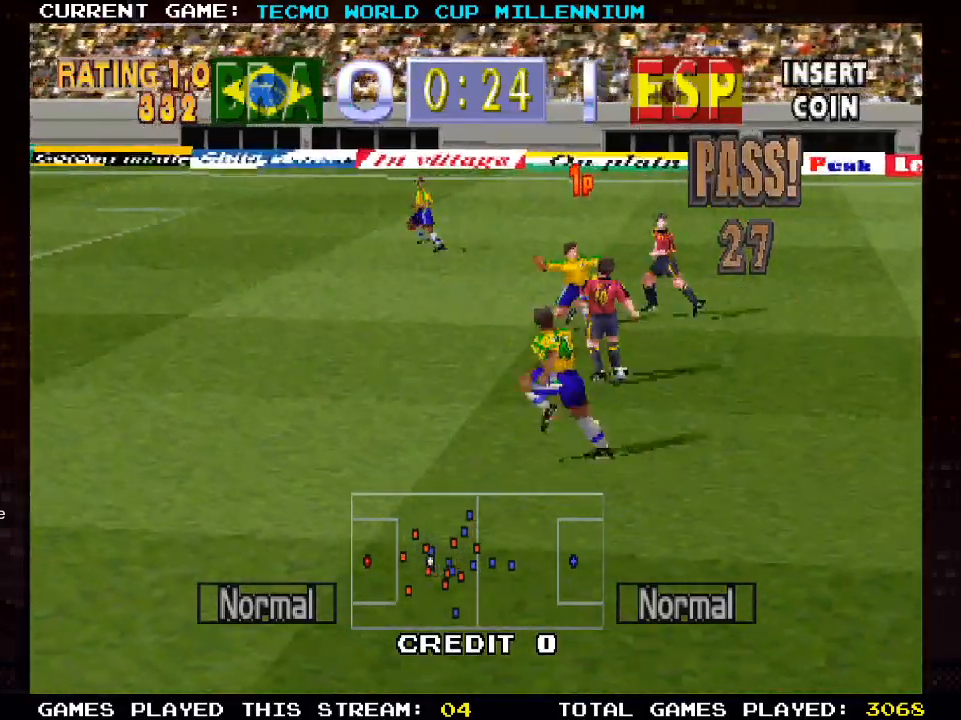
Gameplay with a controller (PlayStation layout); each line is a JSON object with the inputs held at the frame after it (dt_ms = milliseconds from this image to that frame). "events" lists button and stick changes between this image and that frame as [ms after this image, input, new state], when the widget could be followed in between. Not read: DPAD_DOWN DPAD_LEFT DPAD_RIGHT DPAD_UP R3.
{"dt_ms": 500, "buttons": [], "left_stick": "center", "right_stick": "center"}
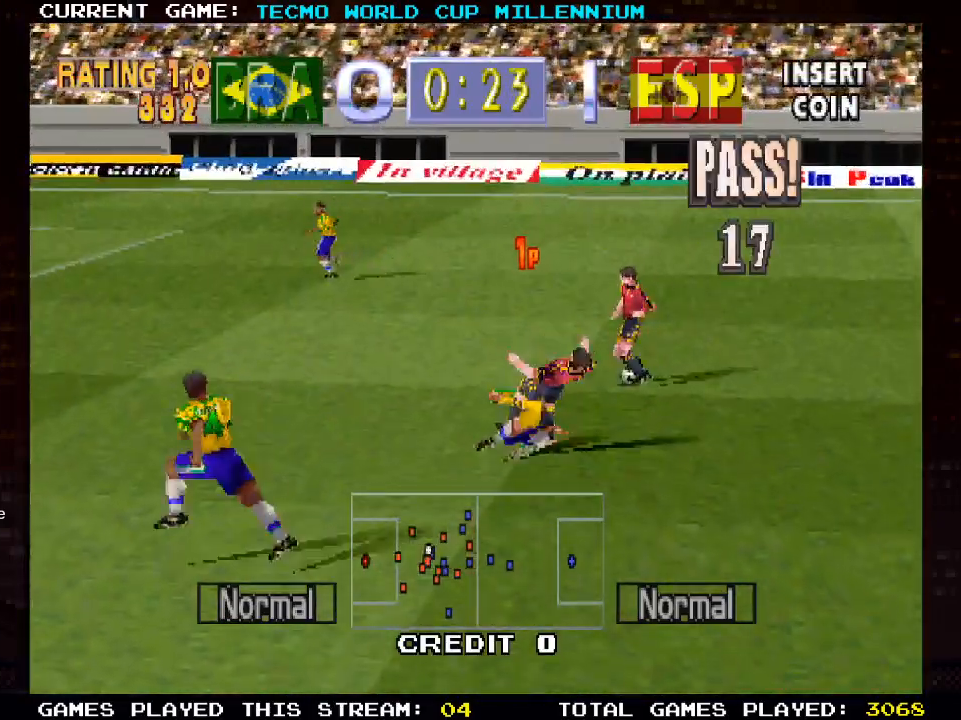
{"dt_ms": 500, "buttons": [], "left_stick": "center", "right_stick": "center", "events": []}
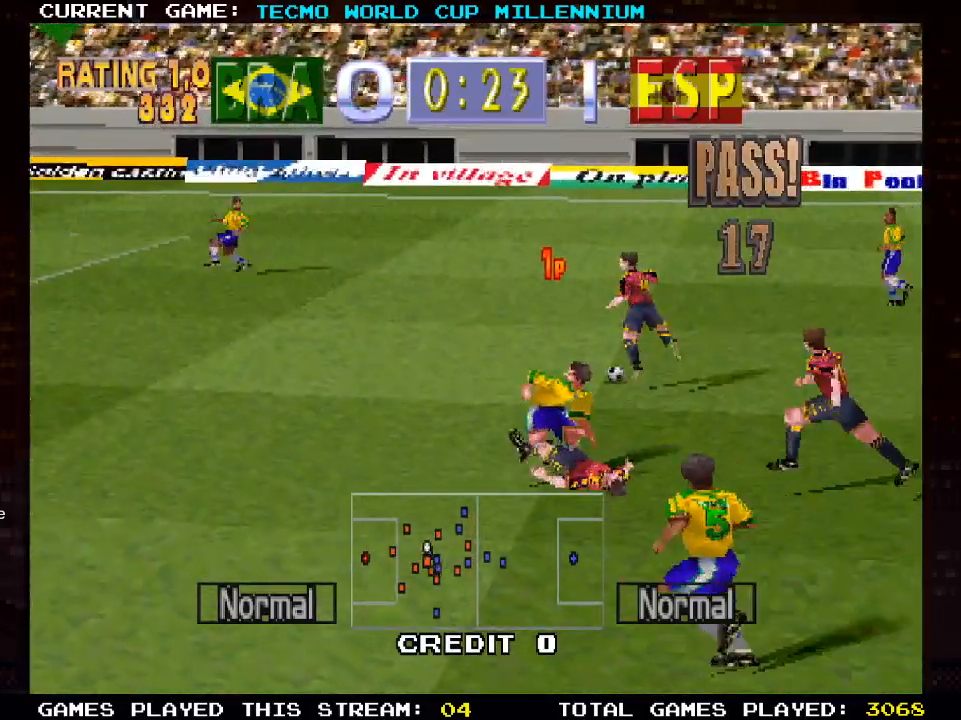
{"dt_ms": 500, "buttons": [], "left_stick": "center", "right_stick": "center", "events": []}
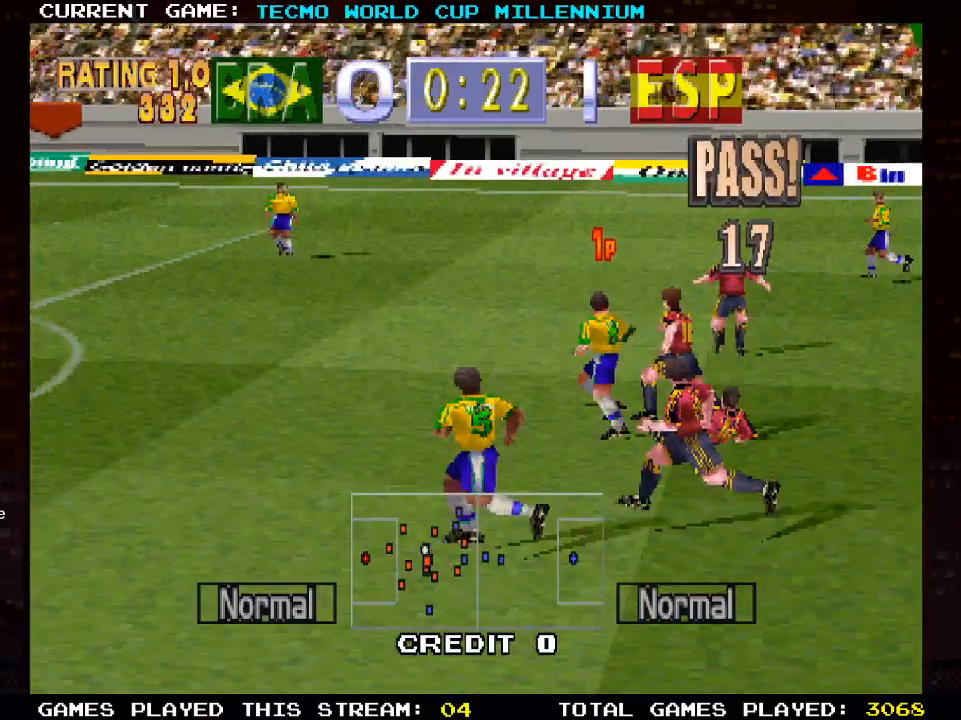
{"dt_ms": 500, "buttons": [], "left_stick": "center", "right_stick": "center", "events": []}
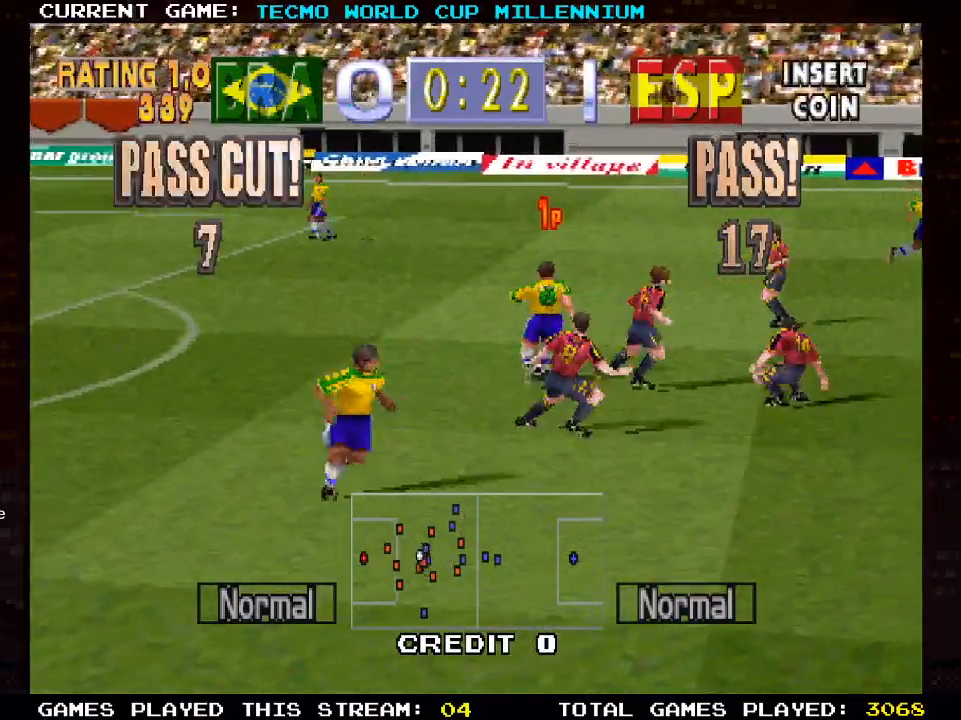
{"dt_ms": 500, "buttons": [], "left_stick": "center", "right_stick": "center", "events": []}
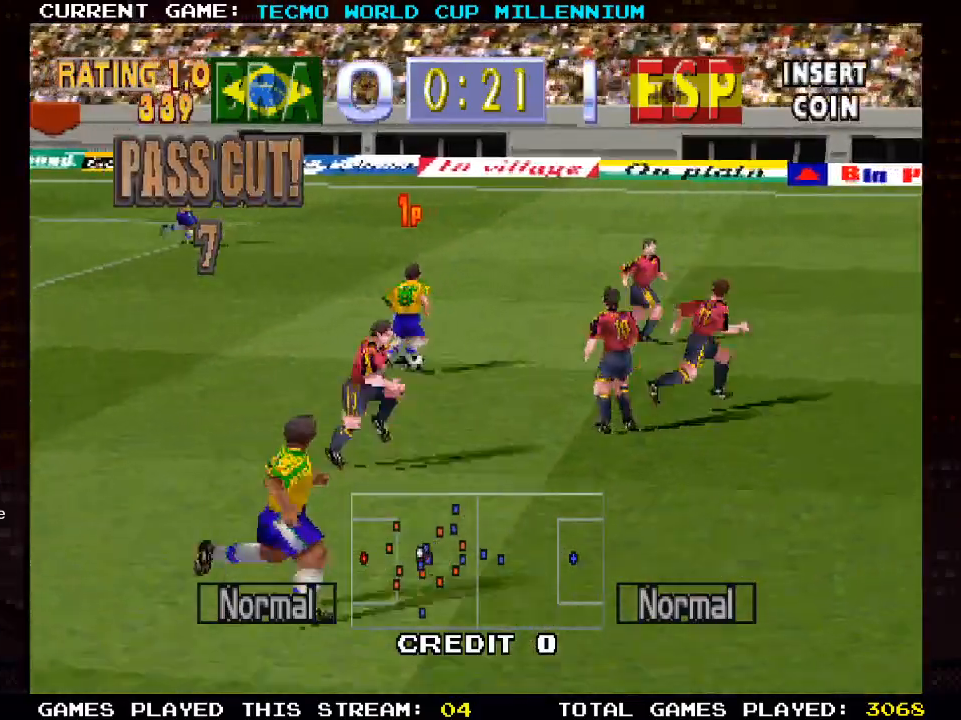
{"dt_ms": 500, "buttons": ["CROSS"], "left_stick": "center", "right_stick": "center", "events": [[217, "CROSS", "down"]]}
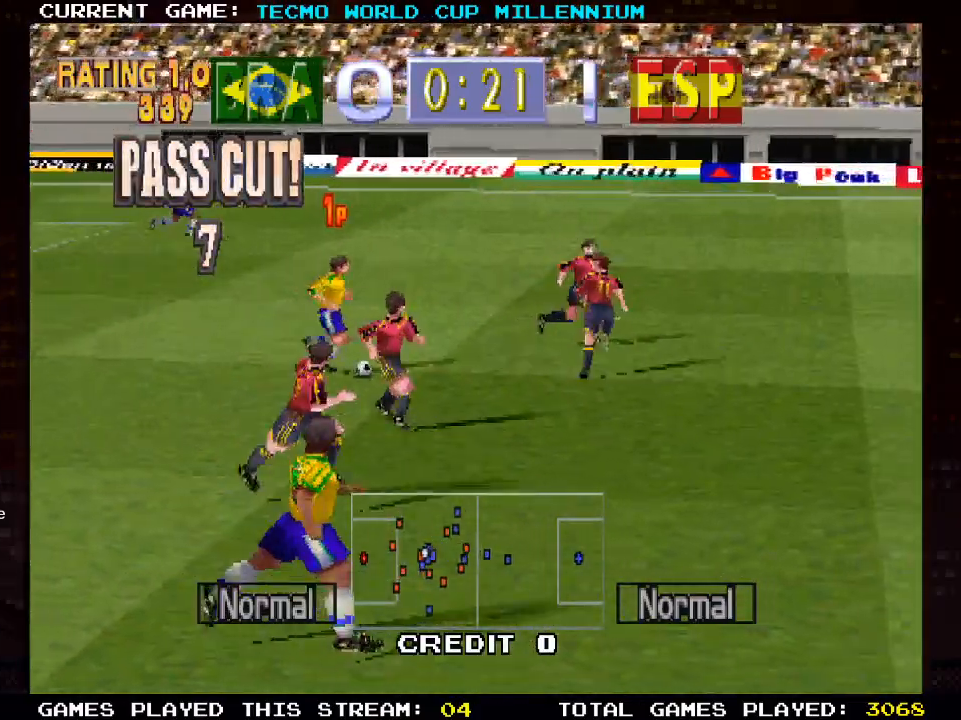
{"dt_ms": 500, "buttons": [], "left_stick": "center", "right_stick": "center", "events": [[167, "CROSS", "up"]]}
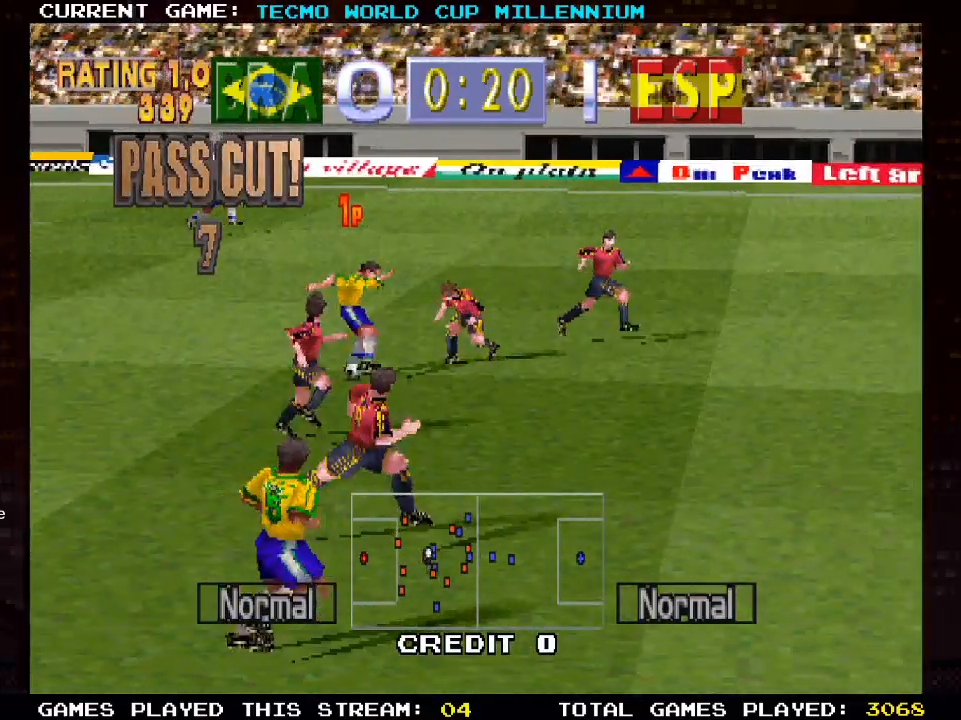
{"dt_ms": 500, "buttons": [], "left_stick": "center", "right_stick": "center", "events": []}
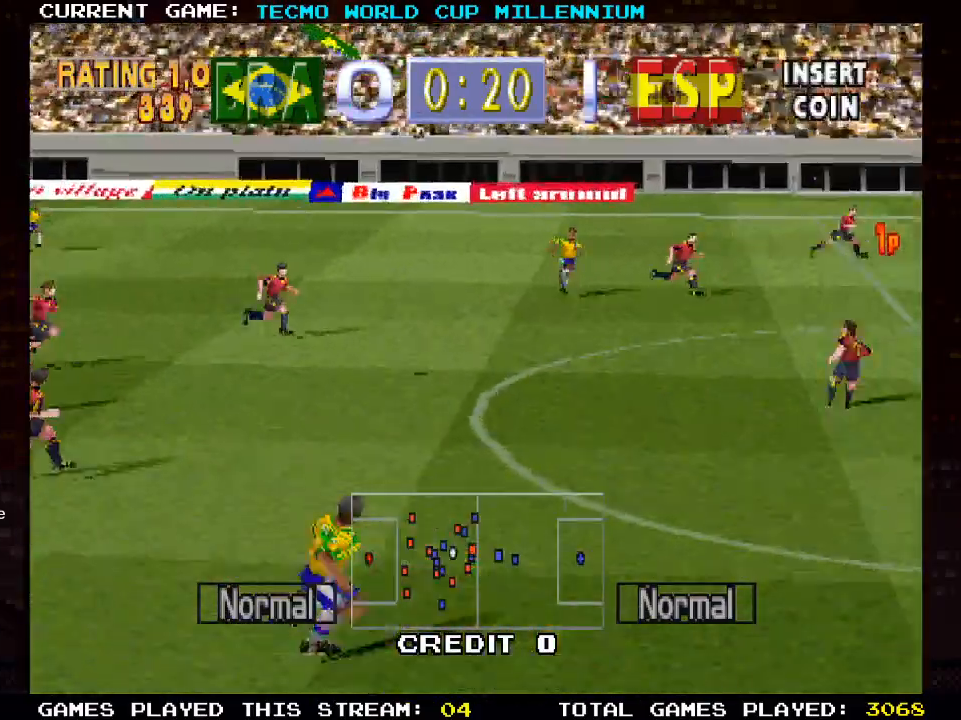
{"dt_ms": 1000, "buttons": ["TRIANGLE"], "left_stick": "center", "right_stick": "center"}
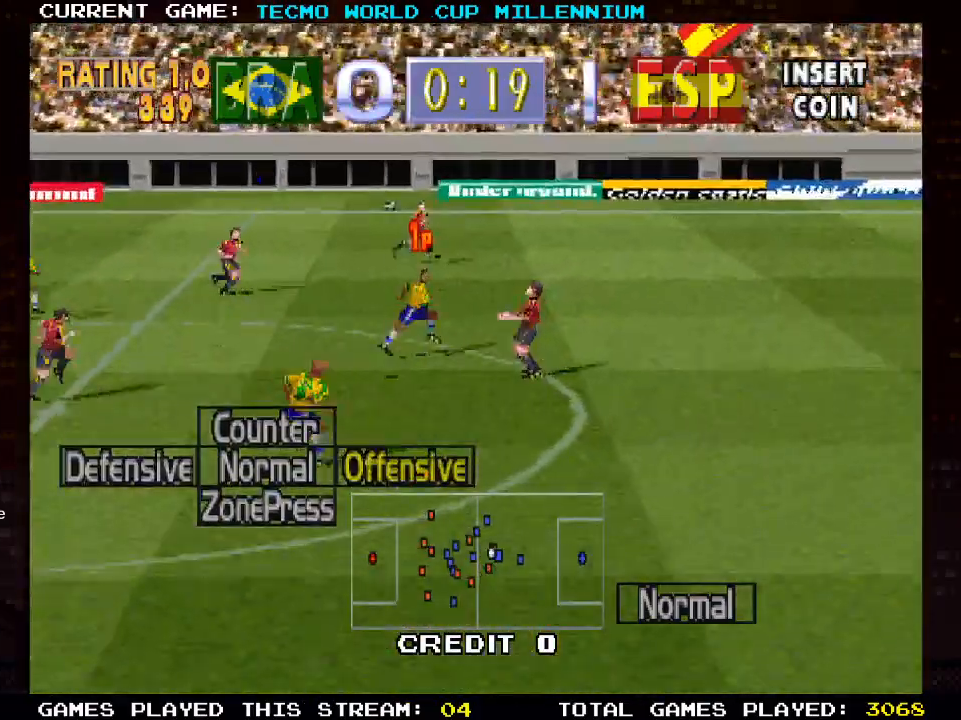
{"dt_ms": 500, "buttons": [], "left_stick": "center", "right_stick": "center", "events": [[67, "TRIANGLE", "up"]]}
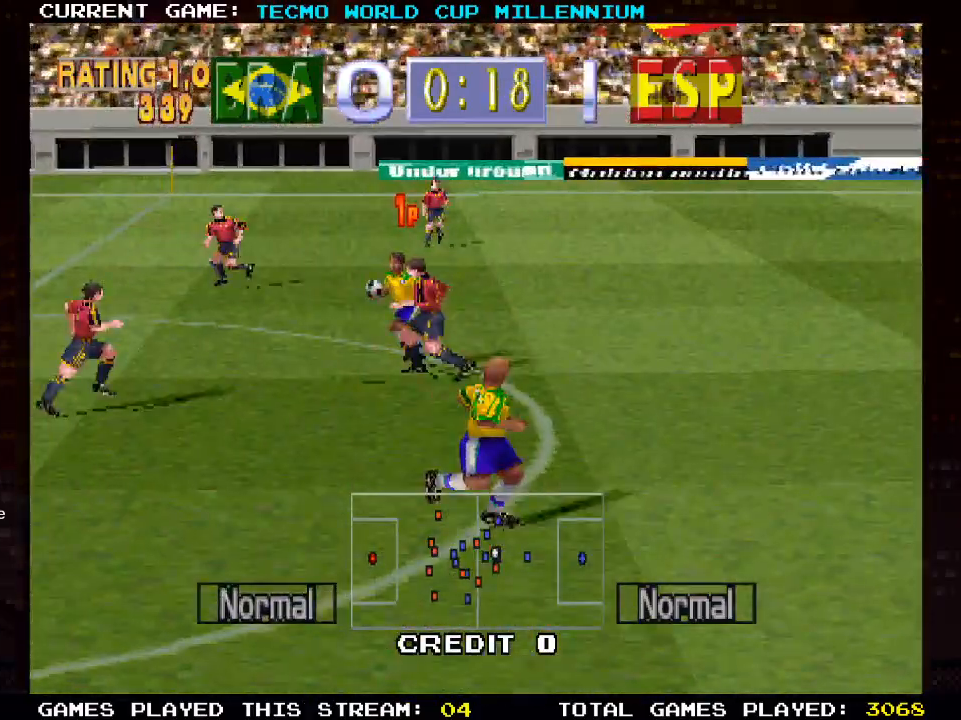
{"dt_ms": 500, "buttons": [], "left_stick": "center", "right_stick": "center", "events": []}
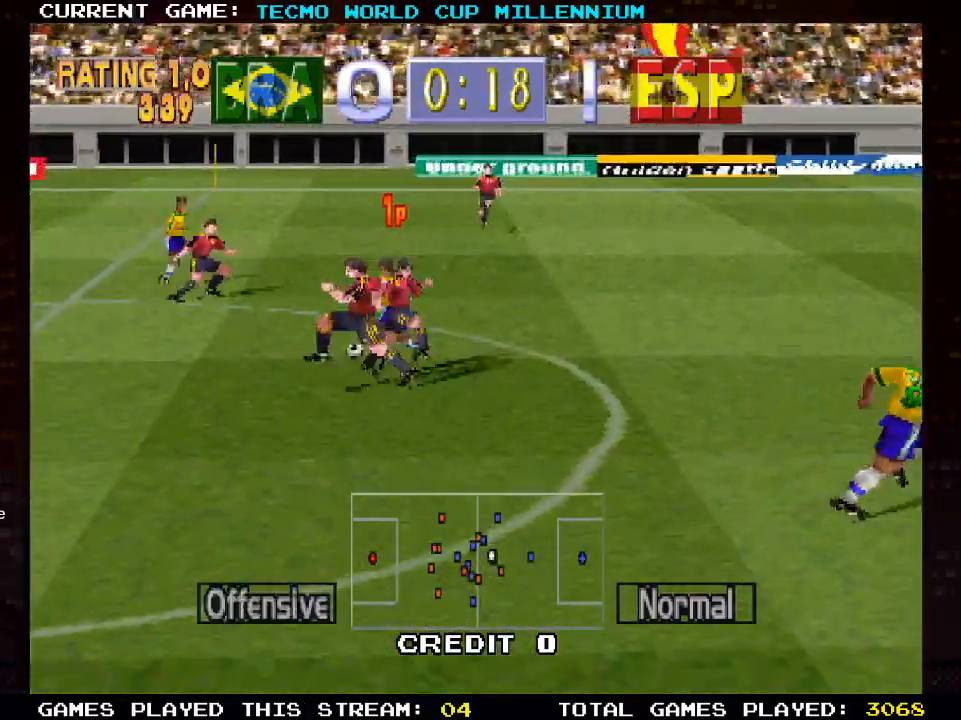
{"dt_ms": 500, "buttons": [], "left_stick": "center", "right_stick": "center", "events": []}